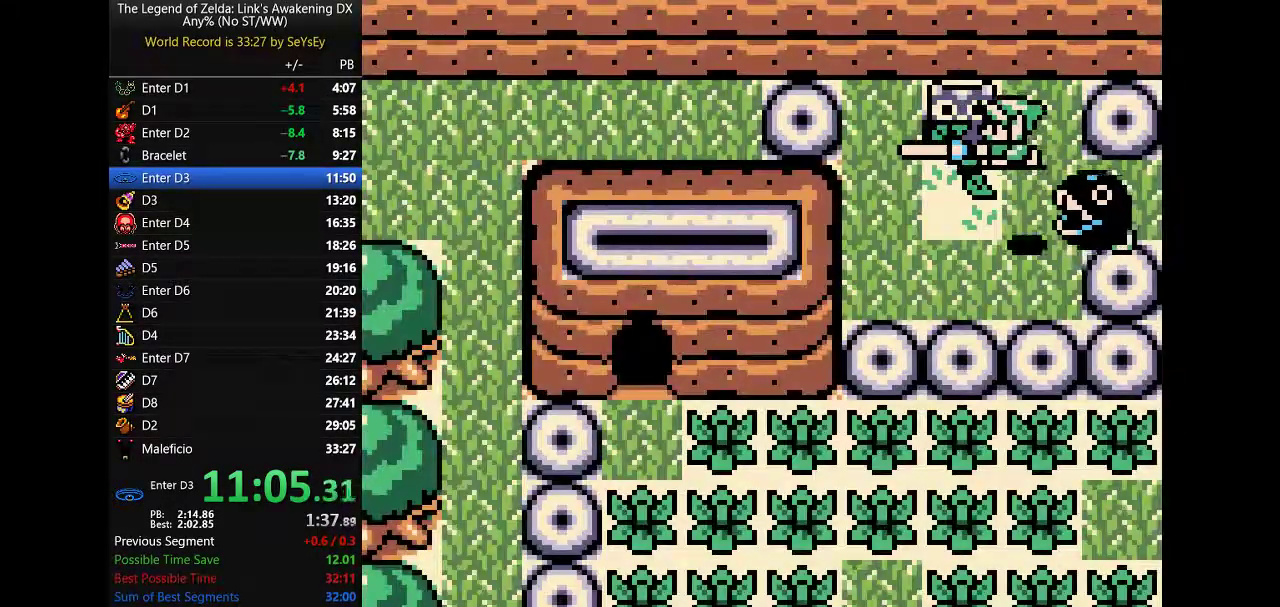
Gameplay with a controller (Nintendo layout); each line is a JSON object with the inputs held at the frame after it. "events" lists button and stick changes between this image and that frame as [ms after this image, input, new state], when the widget could be followed in between. Not read: L3 R3 START.
{"buttons": ["DPAD_RIGHT"], "events": [[433, "DPAD_RIGHT", "down"], [483, "DPAD_LEFT", "up"]]}
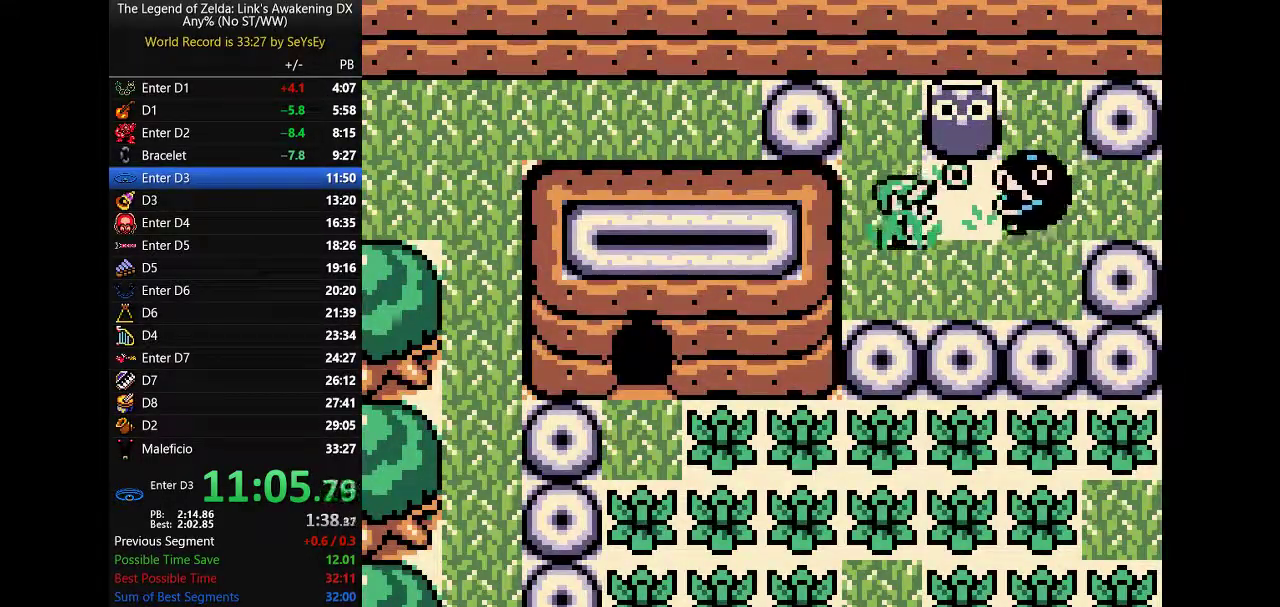
{"buttons": ["DPAD_RIGHT"], "events": [[17, "A", "down"], [83, "A", "up"]]}
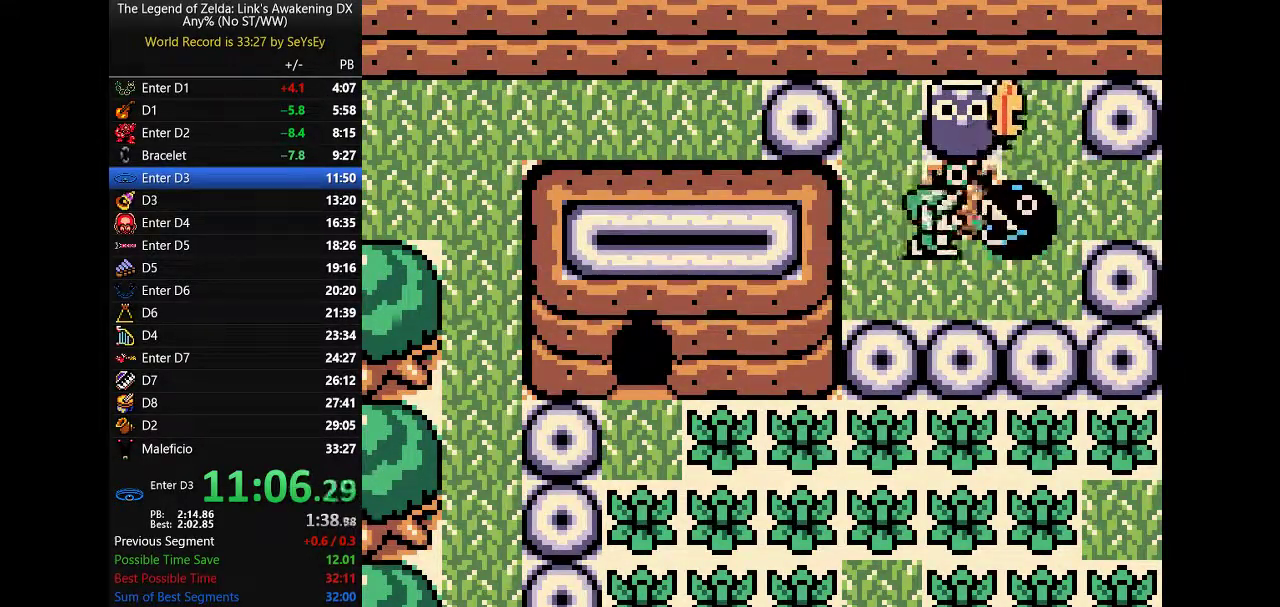
{"buttons": [], "events": [[33, "B", "down"], [100, "B", "up"], [200, "DPAD_RIGHT", "up"]]}
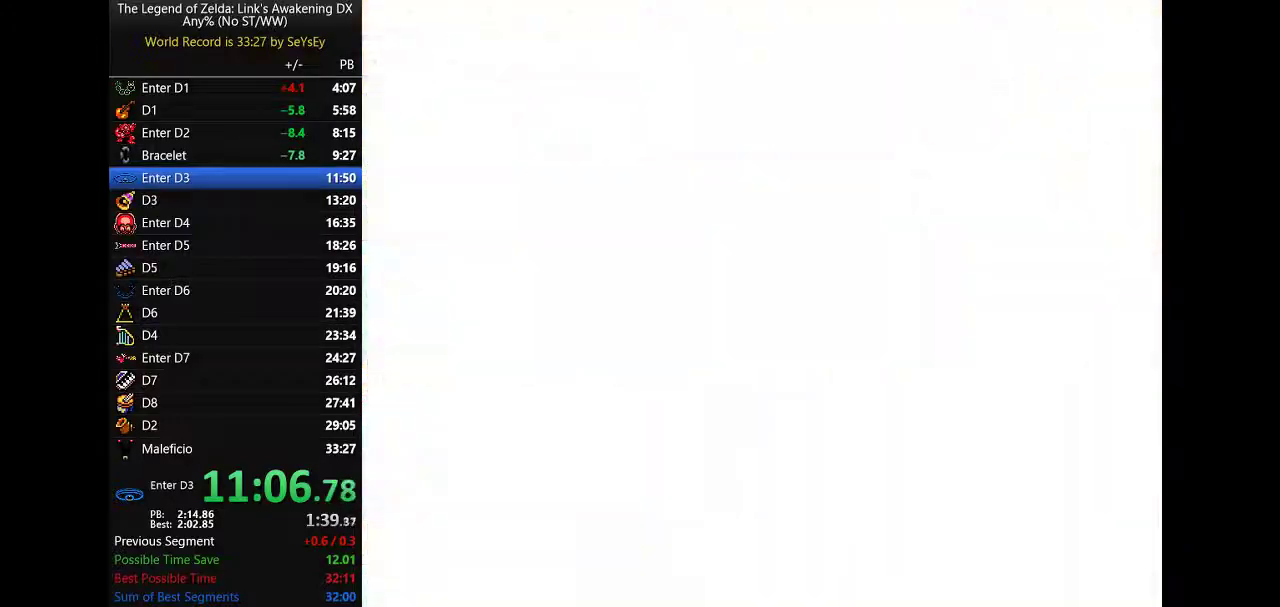
{"buttons": ["A"], "events": [[483, "A", "down"]]}
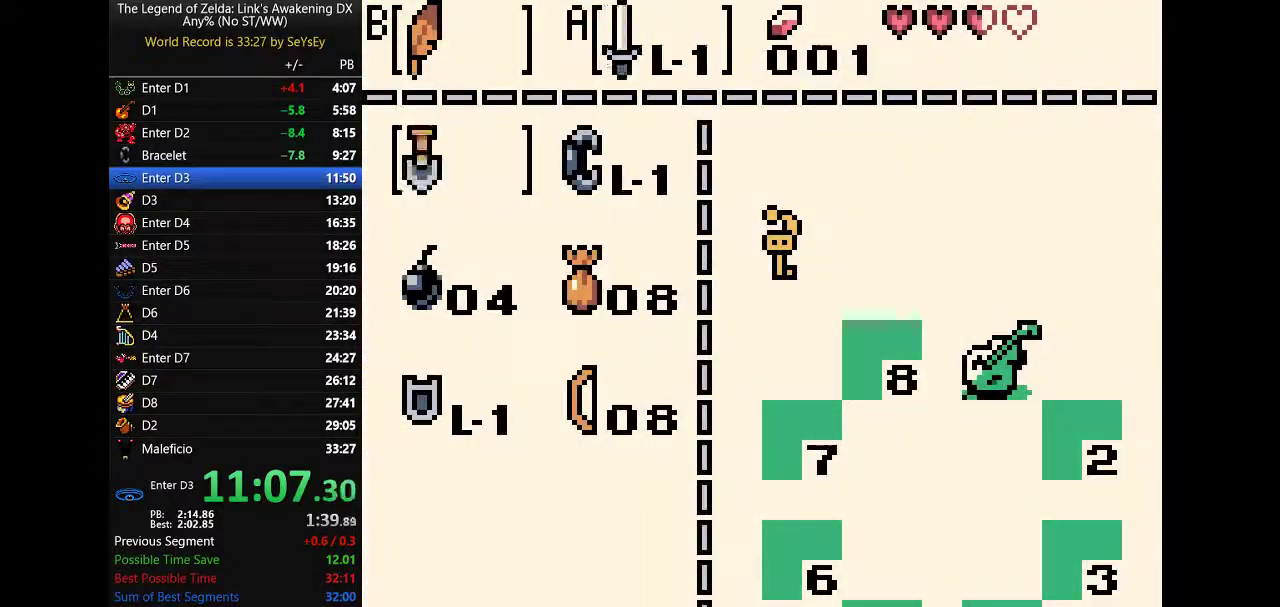
{"buttons": ["A", "DPAD_RIGHT"], "events": [[50, "A", "up"], [200, "DPAD_RIGHT", "down"], [267, "A", "down"]]}
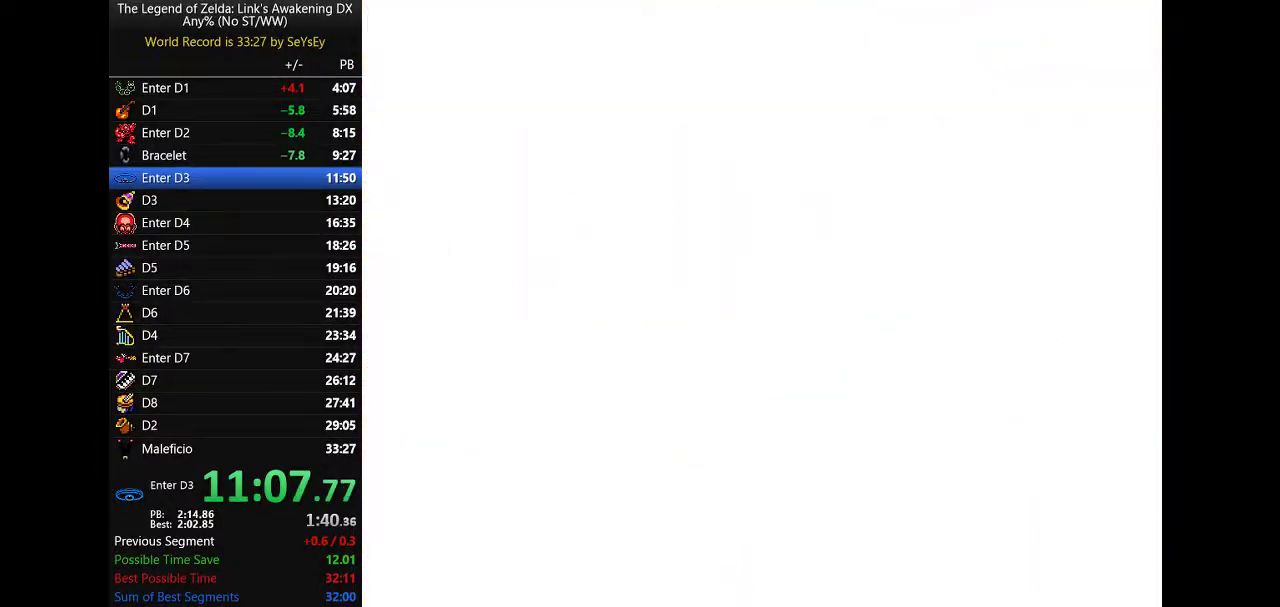
{"buttons": ["A", "DPAD_RIGHT"], "events": []}
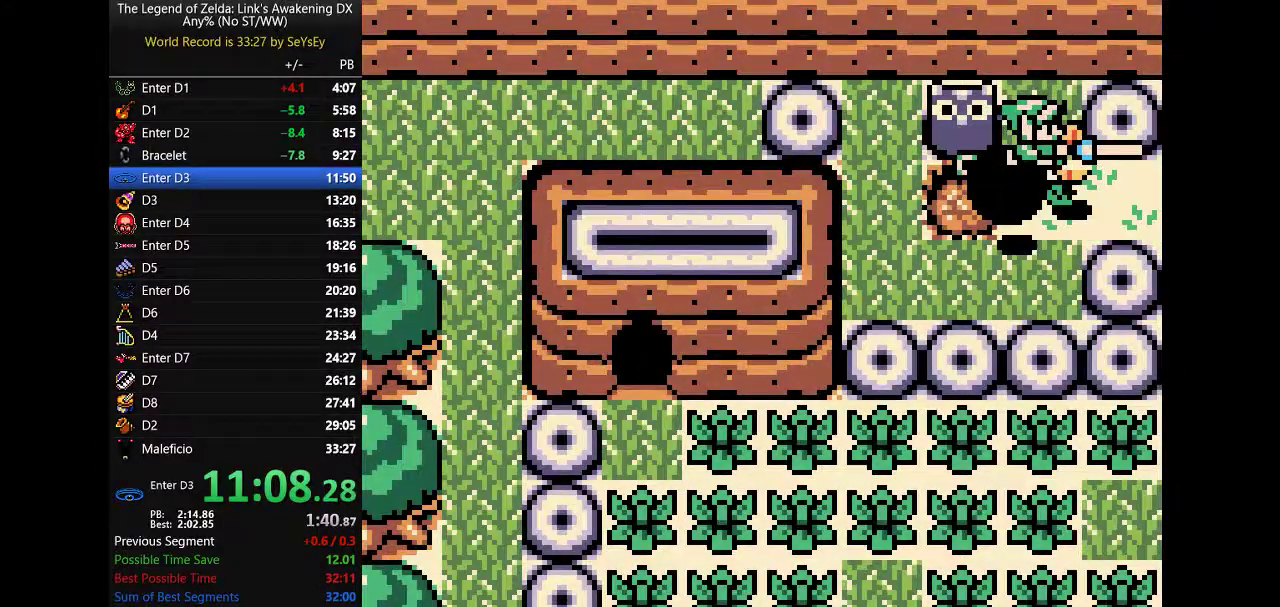
{"buttons": ["DPAD_RIGHT"], "events": [[100, "A", "up"]]}
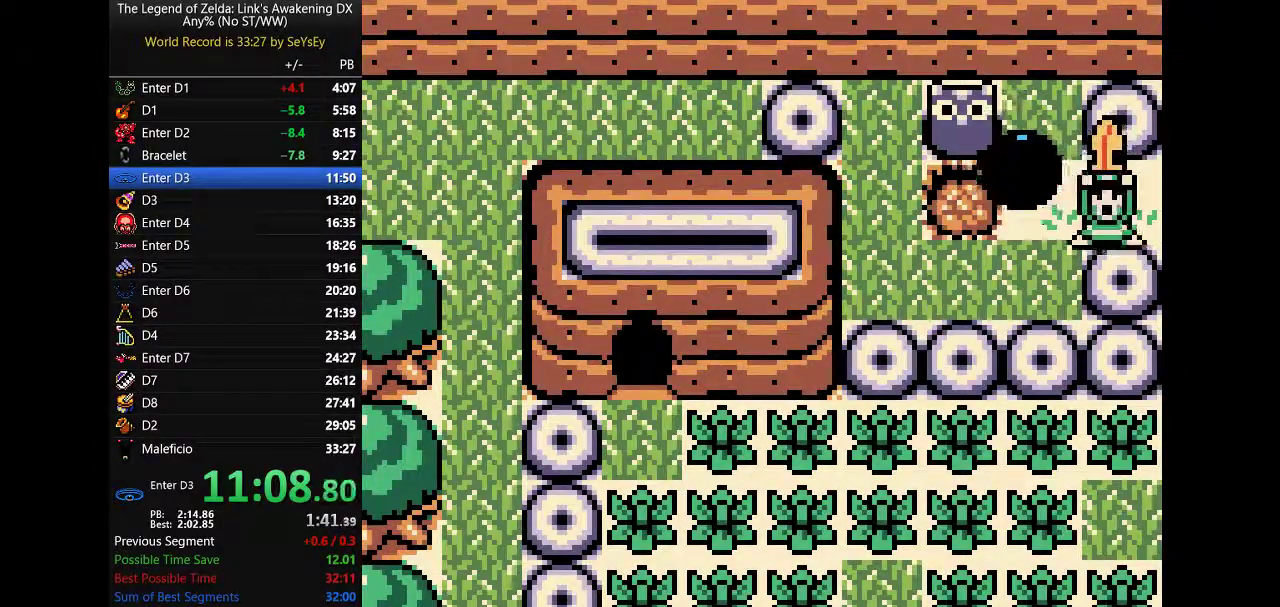
{"buttons": ["DPAD_UP"], "events": [[67, "DPAD_RIGHT", "up"], [100, "DPAD_DOWN", "down"], [100, "DPAD_LEFT", "down"], [383, "DPAD_DOWN", "up"], [383, "DPAD_LEFT", "up"], [417, "DPAD_UP", "down"]]}
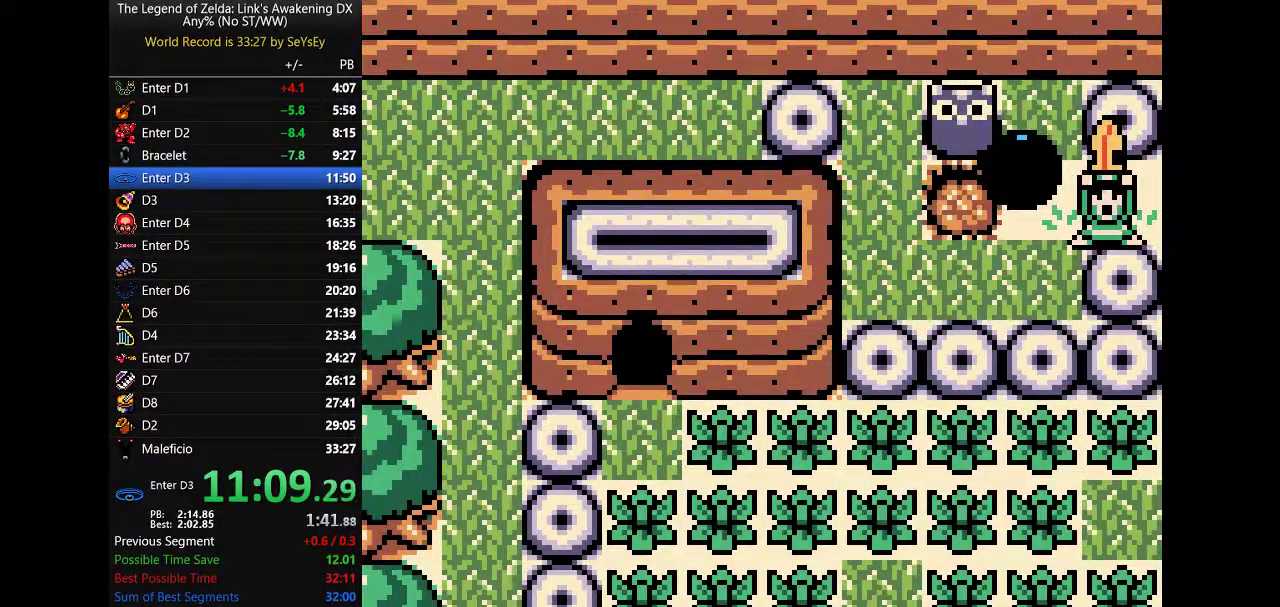
{"buttons": [], "events": [[17, "DPAD_UP", "up"]]}
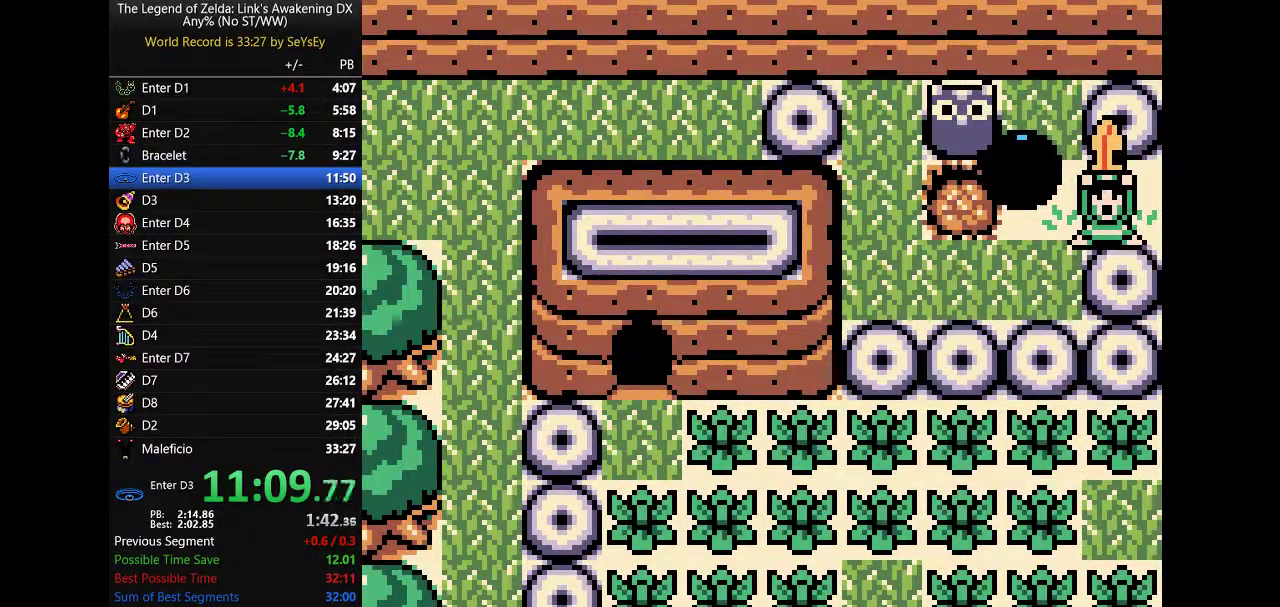
{"buttons": [], "events": []}
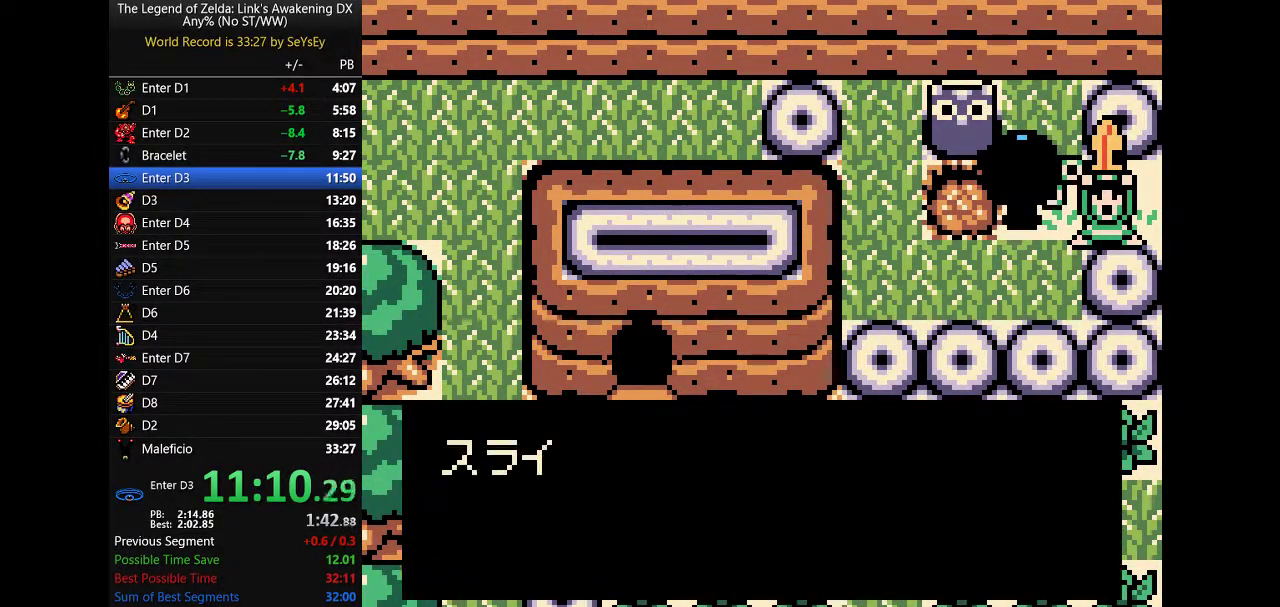
{"buttons": ["A", "B", "DPAD_RIGHT"], "events": [[183, "A", "down"], [217, "DPAD_RIGHT", "down"], [283, "B", "down"]]}
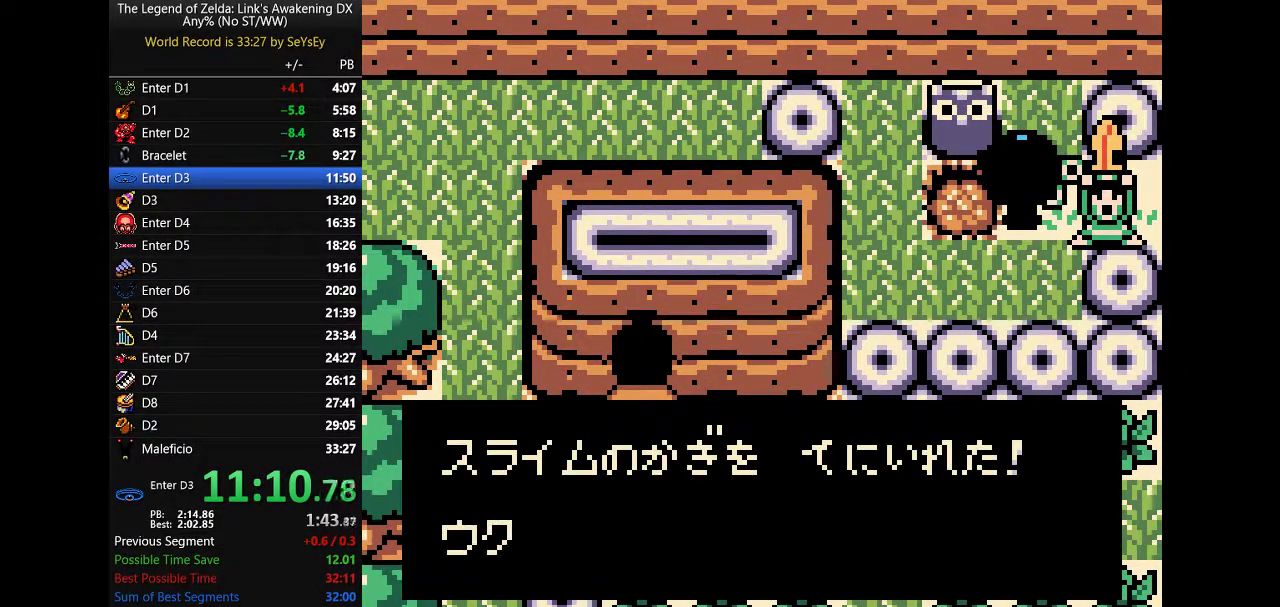
{"buttons": ["DPAD_RIGHT"], "events": [[67, "A", "up"], [67, "B", "up"], [100, "A", "down"], [100, "B", "down"], [167, "A", "up"], [167, "B", "up"], [200, "A", "down"], [200, "B", "down"], [267, "A", "up"], [267, "B", "up"], [300, "A", "down"], [300, "B", "down"], [383, "B", "up"], [417, "B", "down"], [483, "A", "up"], [483, "B", "up"]]}
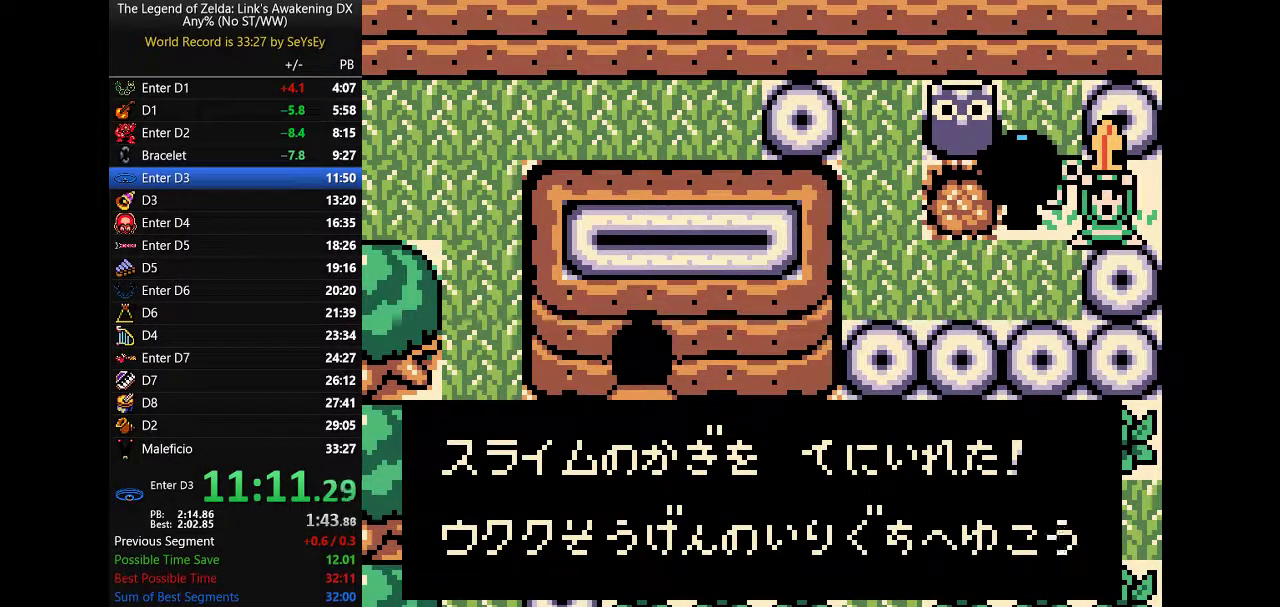
{"buttons": ["DPAD_RIGHT"], "events": [[17, "A", "down"], [17, "B", "down"], [83, "A", "up"], [83, "B", "up"], [117, "A", "down"], [117, "B", "down"], [217, "A", "up"], [217, "B", "up"]]}
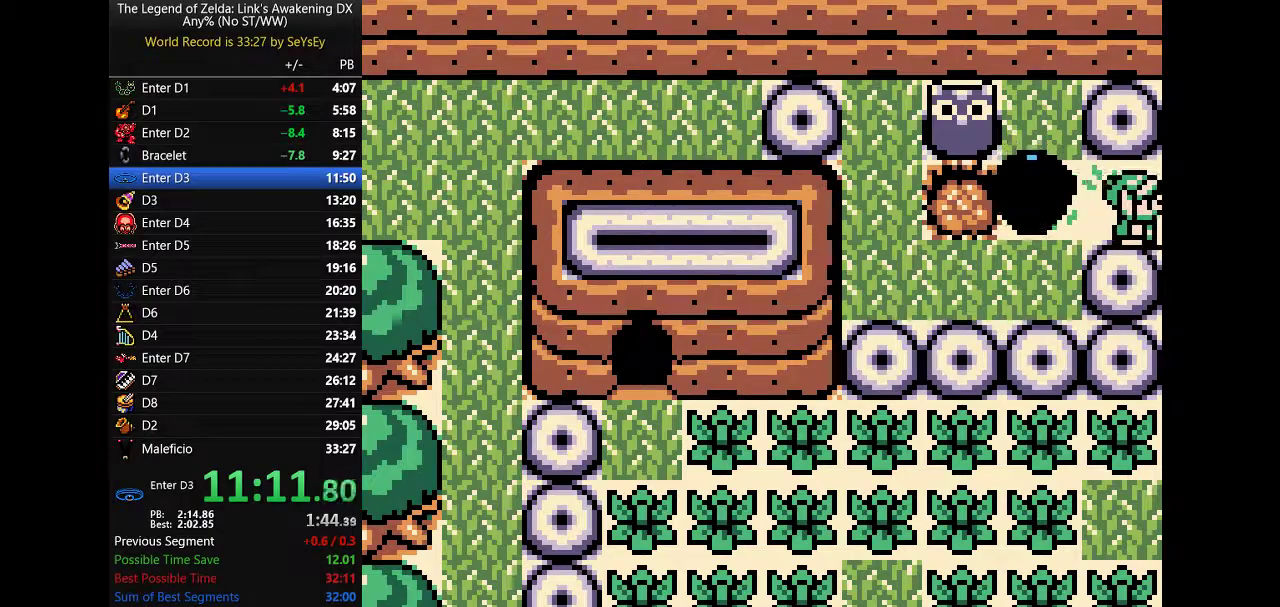
{"buttons": ["A", "B", "DPAD_RIGHT"], "events": [[167, "B", "down"], [200, "A", "down"]]}
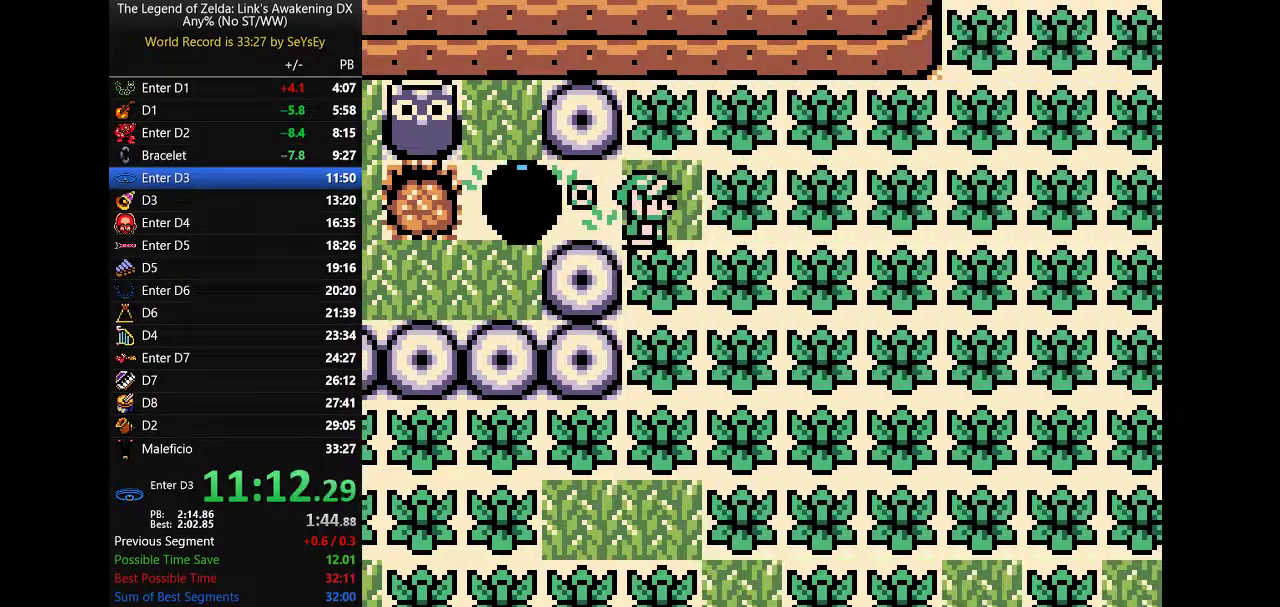
{"buttons": ["DPAD_DOWN"], "events": [[317, "A", "up"], [317, "B", "up"], [317, "DPAD_DOWN", "down"], [317, "DPAD_RIGHT", "up"], [383, "A", "down"], [450, "A", "up"]]}
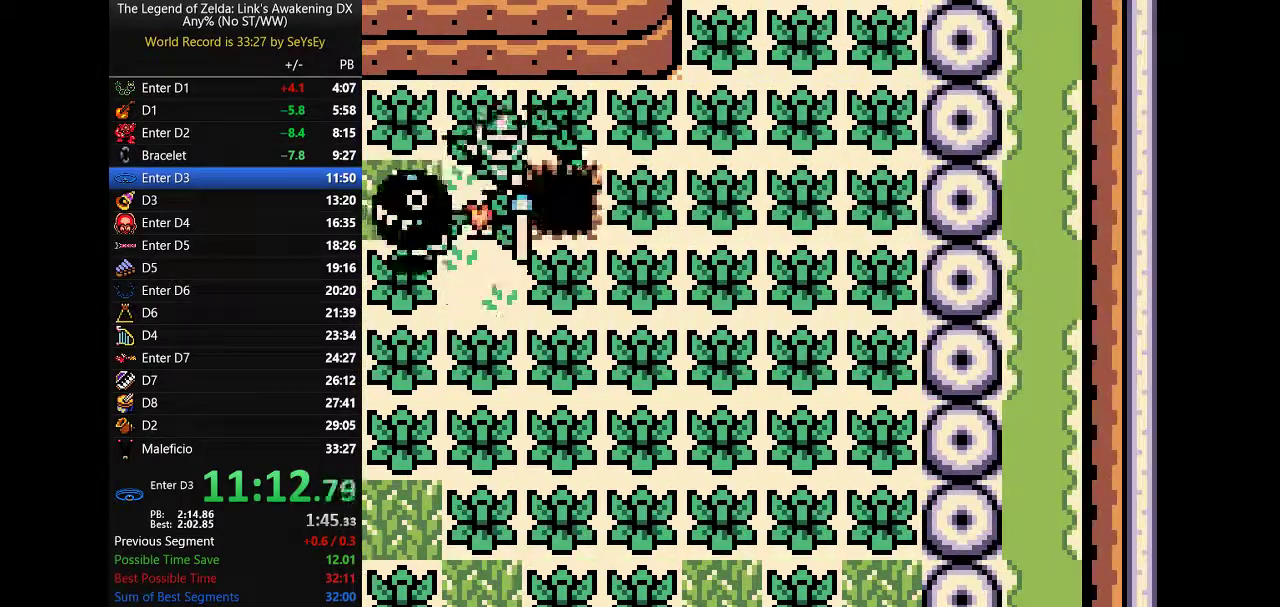
{"buttons": ["B", "DPAD_RIGHT"], "events": [[400, "DPAD_RIGHT", "down"], [433, "DPAD_DOWN", "up"], [467, "B", "down"]]}
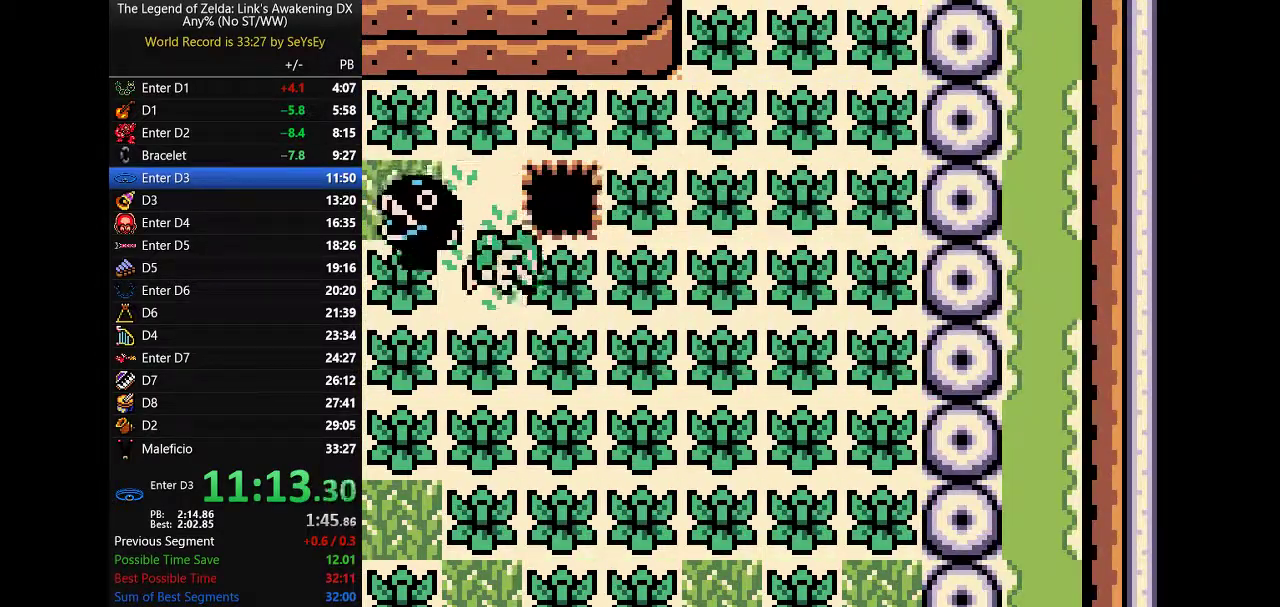
{"buttons": ["DPAD_DOWN", "DPAD_RIGHT"], "events": [[33, "A", "down"], [117, "B", "up"], [150, "A", "up"], [483, "DPAD_DOWN", "down"]]}
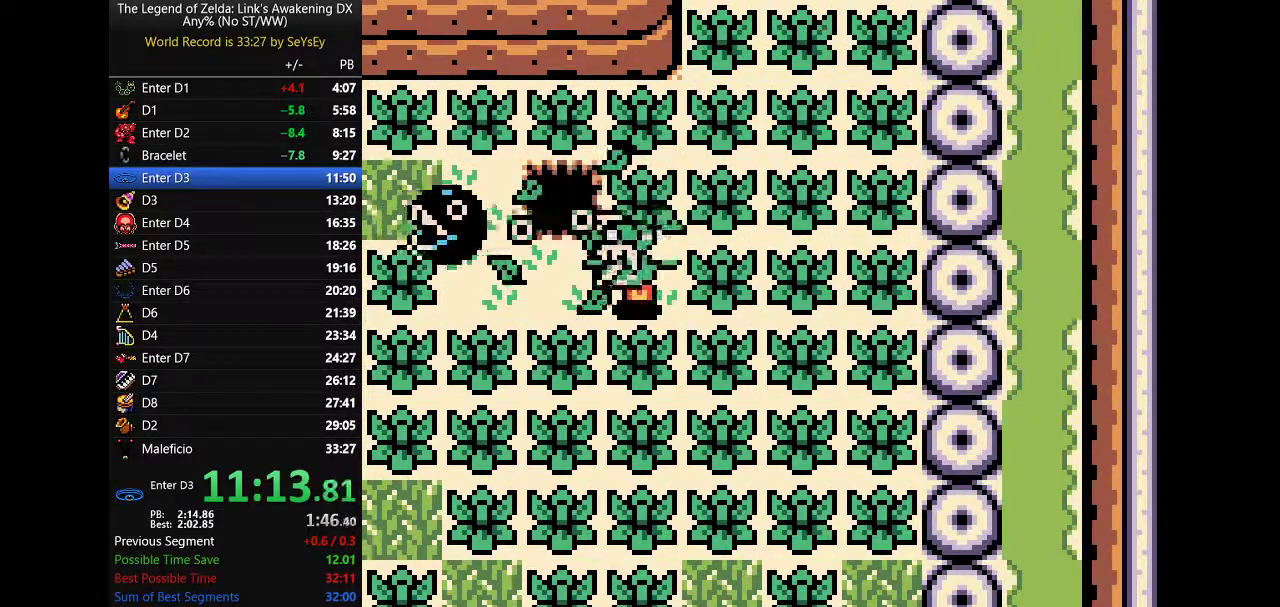
{"buttons": ["DPAD_DOWN"], "events": [[17, "DPAD_RIGHT", "up"], [83, "B", "down"], [133, "A", "down"], [233, "B", "up"], [267, "A", "up"]]}
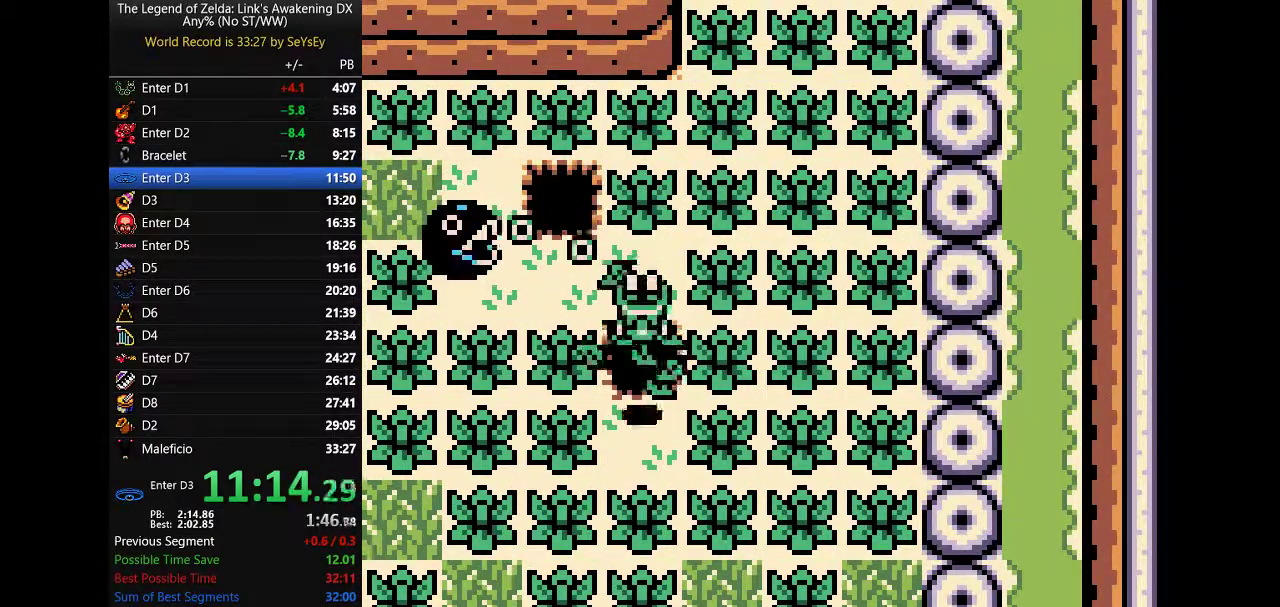
{"buttons": ["DPAD_DOWN", "DPAD_RIGHT"], "events": [[167, "B", "down"], [200, "A", "down"], [317, "A", "up"], [317, "B", "up"], [383, "DPAD_RIGHT", "down"]]}
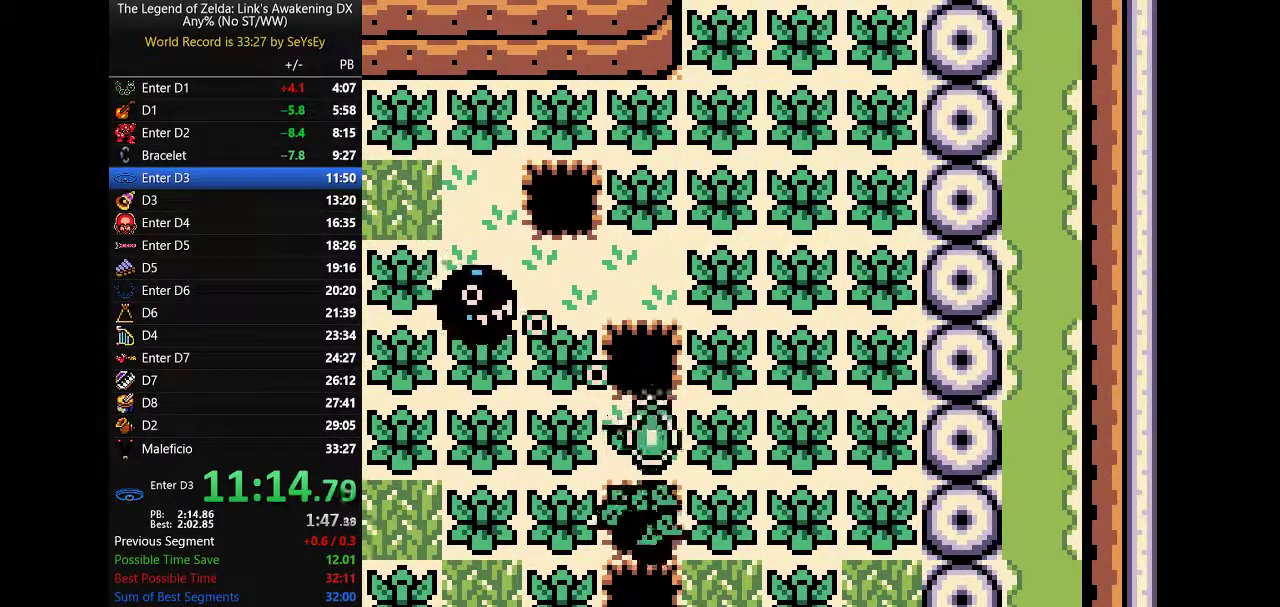
{"buttons": ["DPAD_DOWN"], "events": [[50, "DPAD_RIGHT", "up"]]}
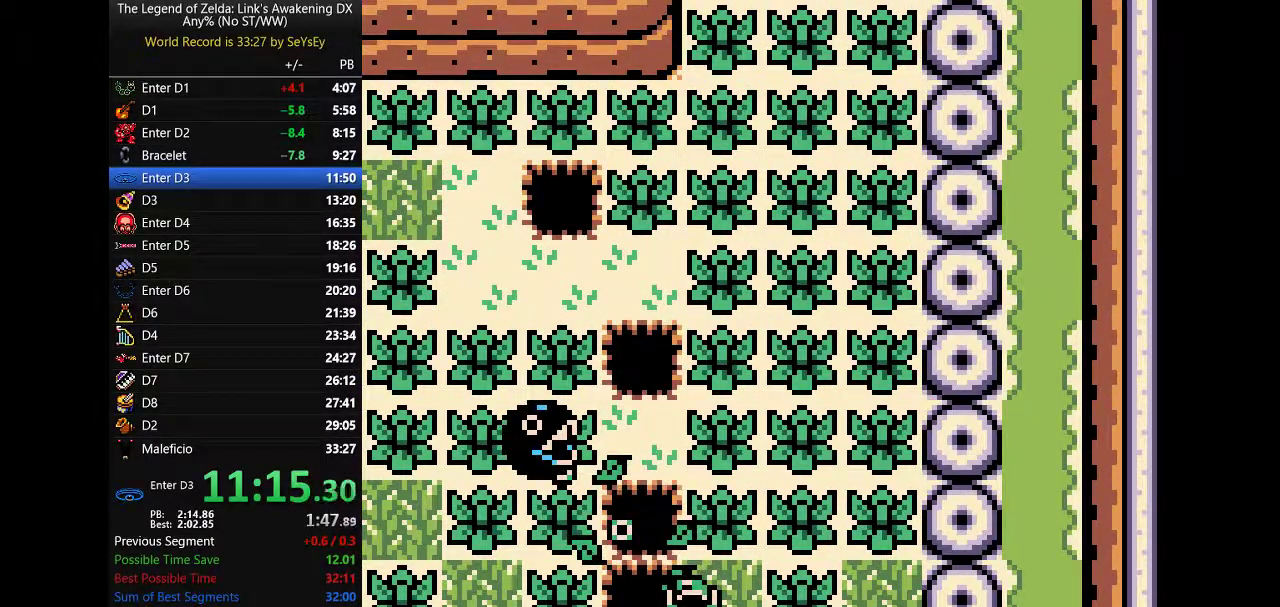
{"buttons": ["DPAD_UP"], "events": [[300, "DPAD_DOWN", "up"], [467, "DPAD_UP", "down"]]}
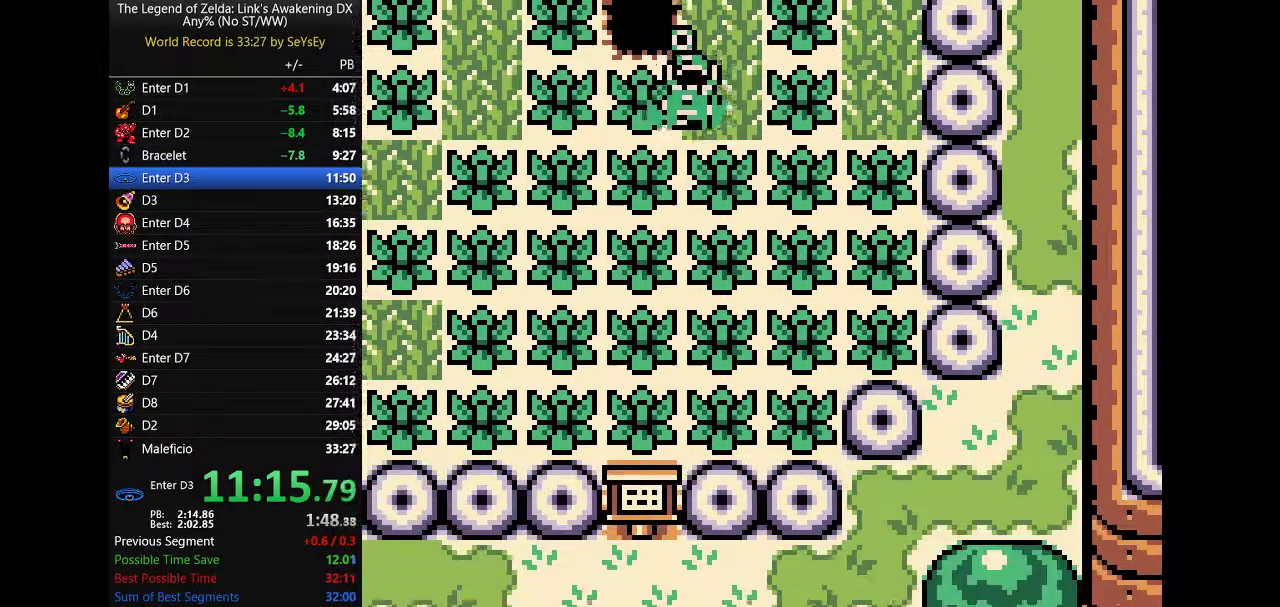
{"buttons": [], "events": [[50, "DPAD_RIGHT", "down"], [217, "DPAD_RIGHT", "up"], [283, "DPAD_UP", "up"]]}
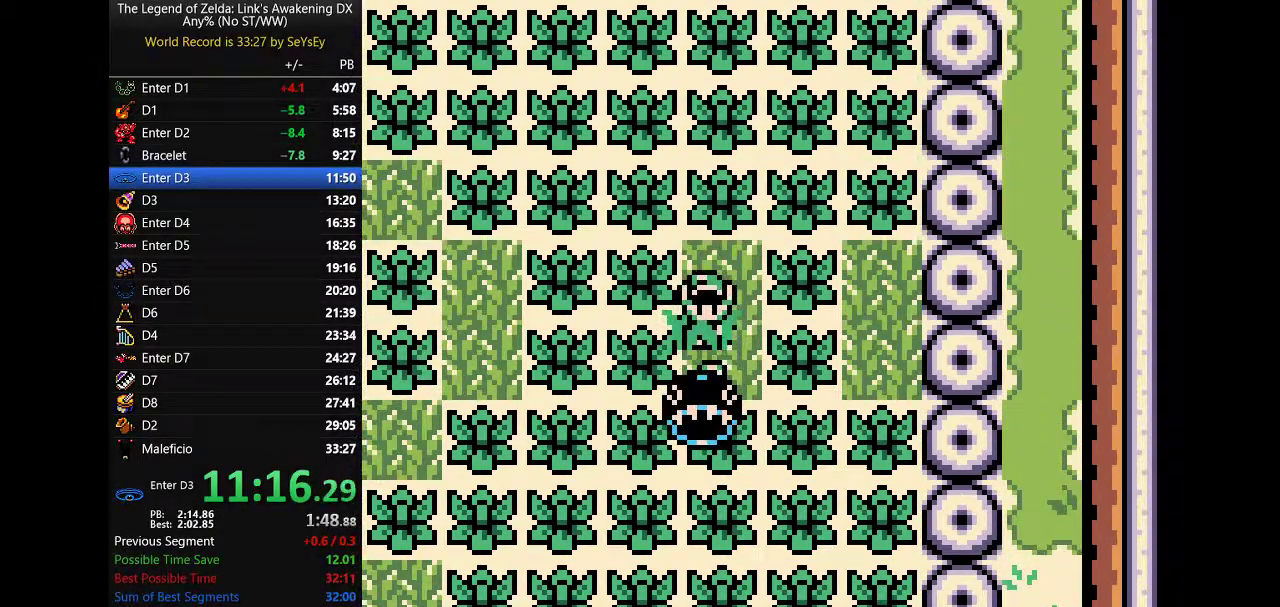
{"buttons": [], "events": [[300, "DPAD_LEFT", "down"], [367, "DPAD_LEFT", "up"]]}
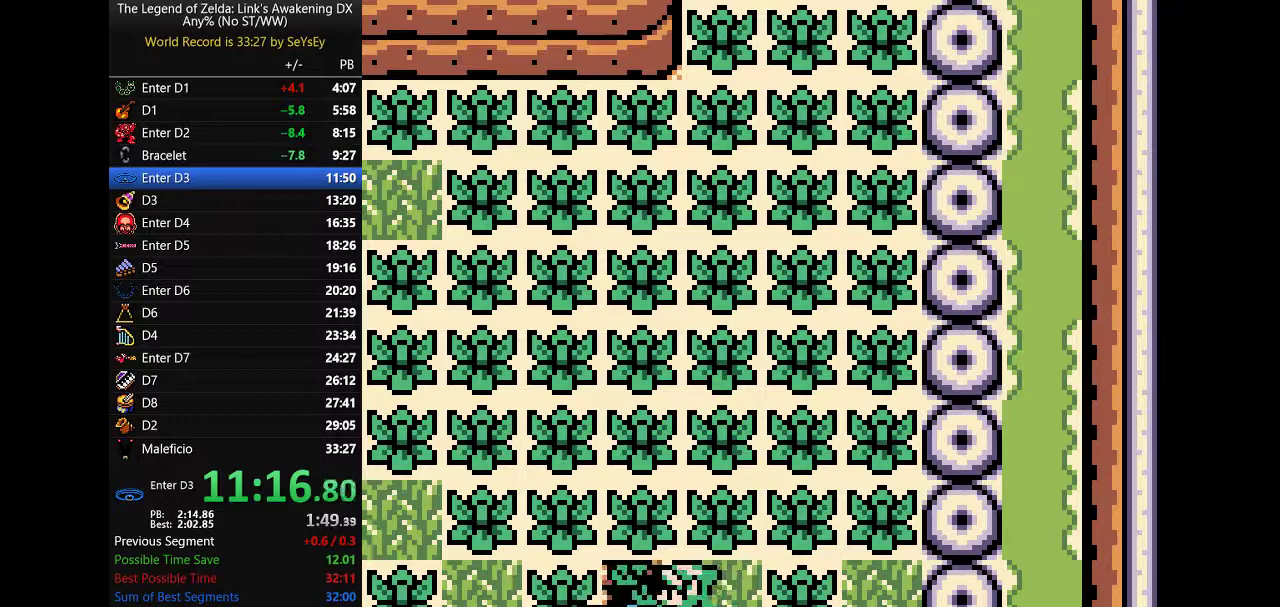
{"buttons": ["DPAD_DOWN"], "events": [[33, "DPAD_LEFT", "down"], [67, "DPAD_DOWN", "down"], [150, "DPAD_LEFT", "up"]]}
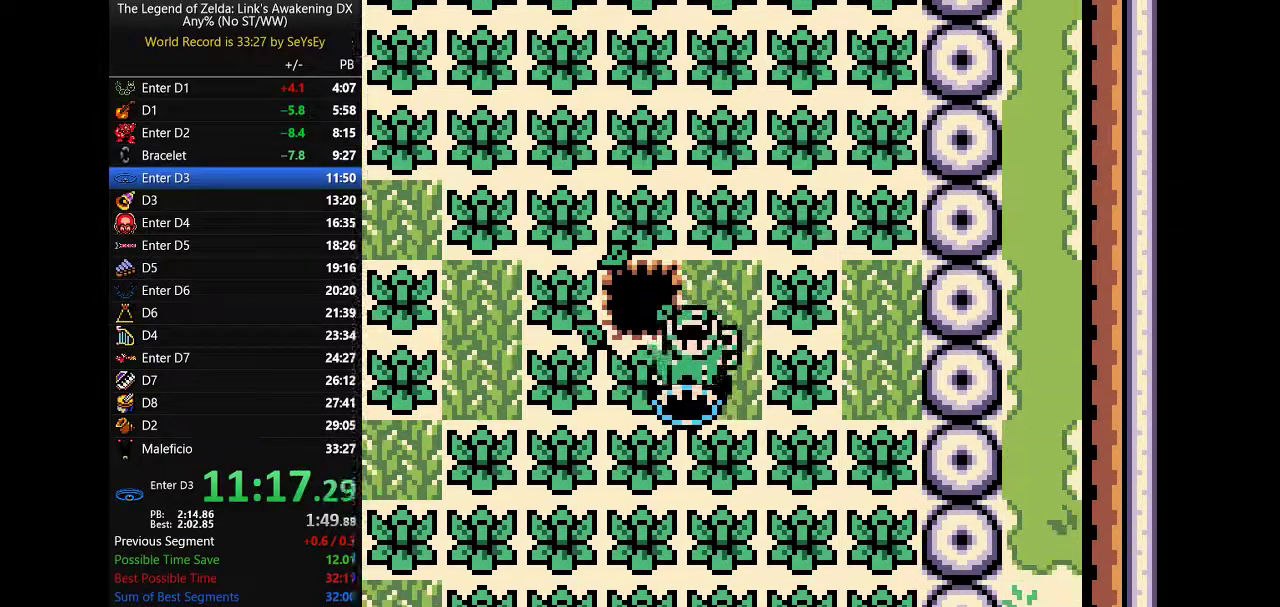
{"buttons": [], "events": [[300, "DPAD_DOWN", "up"]]}
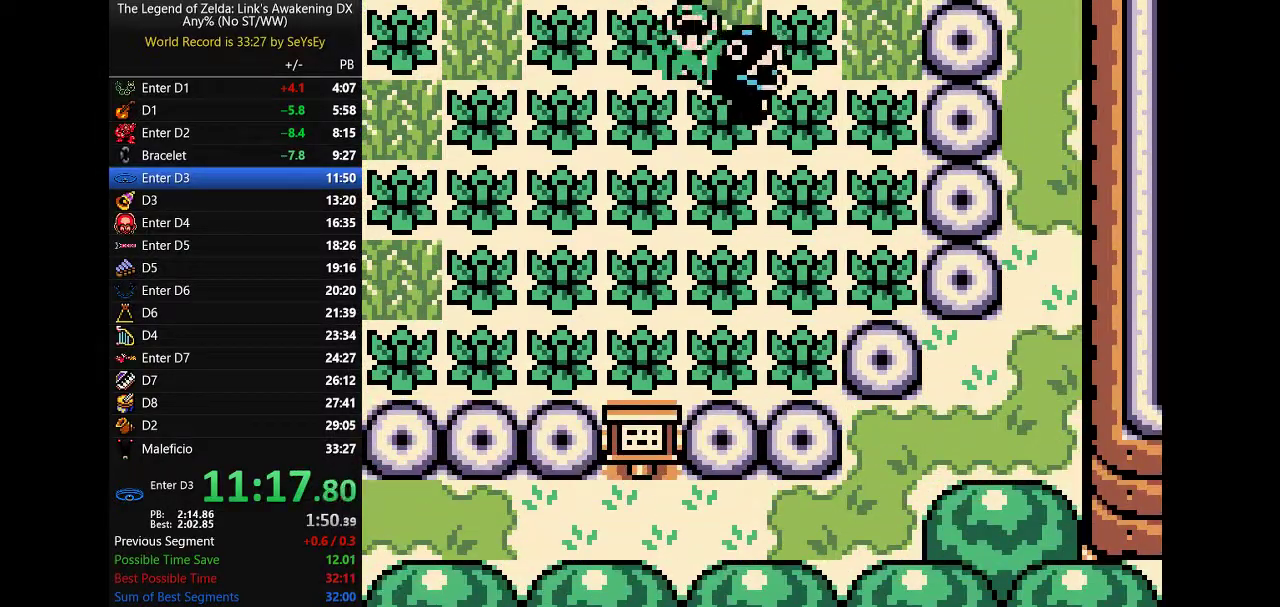
{"buttons": [], "events": [[100, "DPAD_UP", "down"], [133, "DPAD_RIGHT", "down"], [300, "DPAD_RIGHT", "up"], [333, "DPAD_UP", "up"]]}
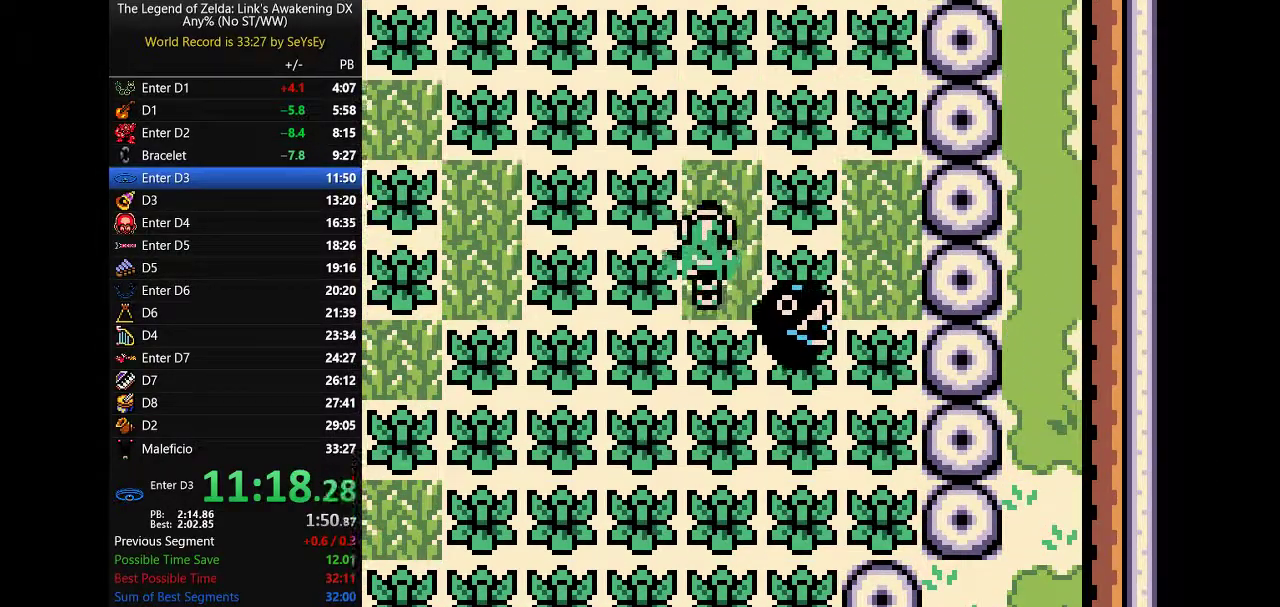
{"buttons": [], "events": [[383, "DPAD_LEFT", "down"], [417, "A", "down"], [450, "DPAD_LEFT", "up"], [483, "A", "up"]]}
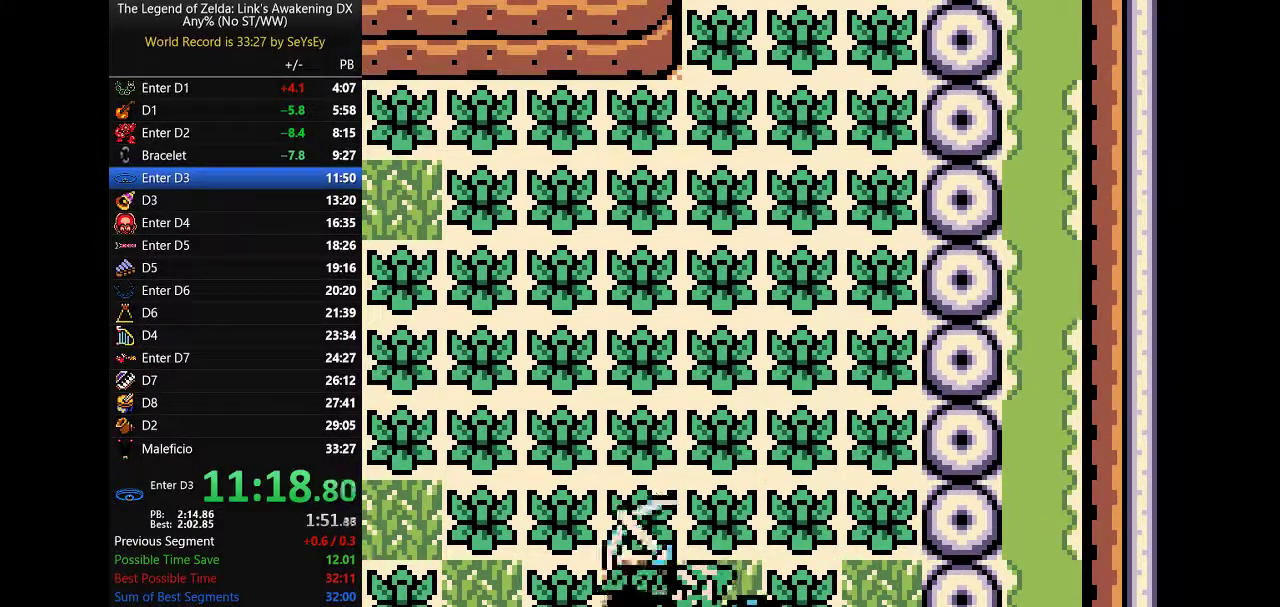
{"buttons": ["DPAD_DOWN"], "events": [[133, "DPAD_LEFT", "down"], [167, "DPAD_DOWN", "down"], [233, "DPAD_LEFT", "up"]]}
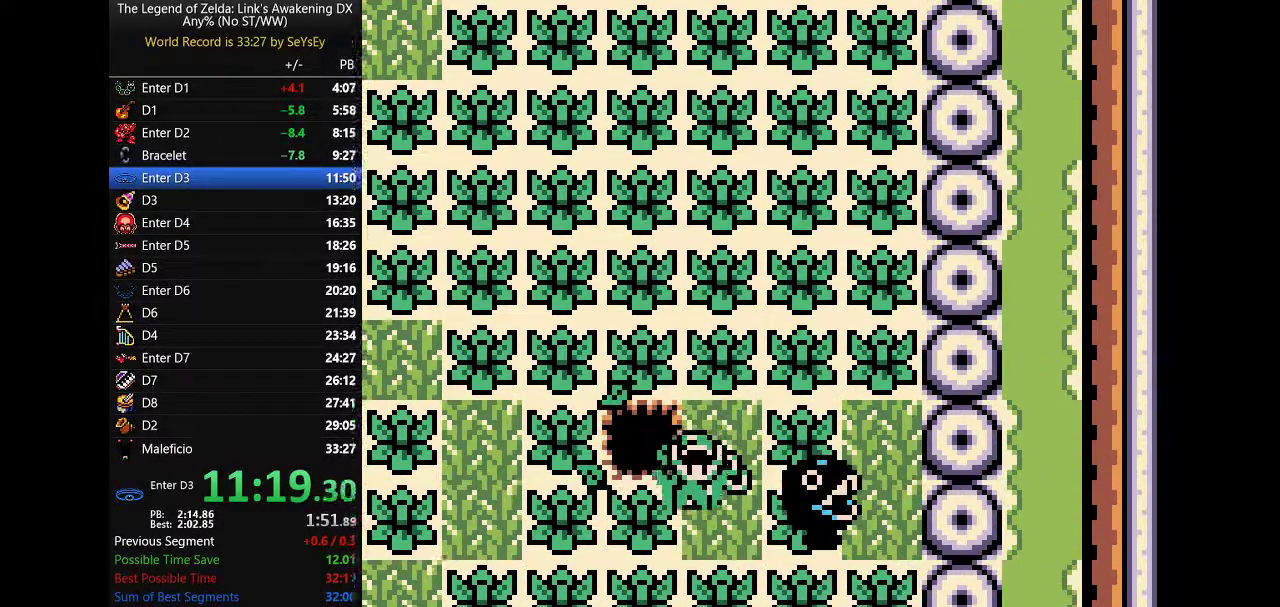
{"buttons": ["DPAD_UP", "DPAD_RIGHT"], "events": [[100, "DPAD_DOWN", "up"], [250, "DPAD_UP", "down"], [283, "DPAD_RIGHT", "down"]]}
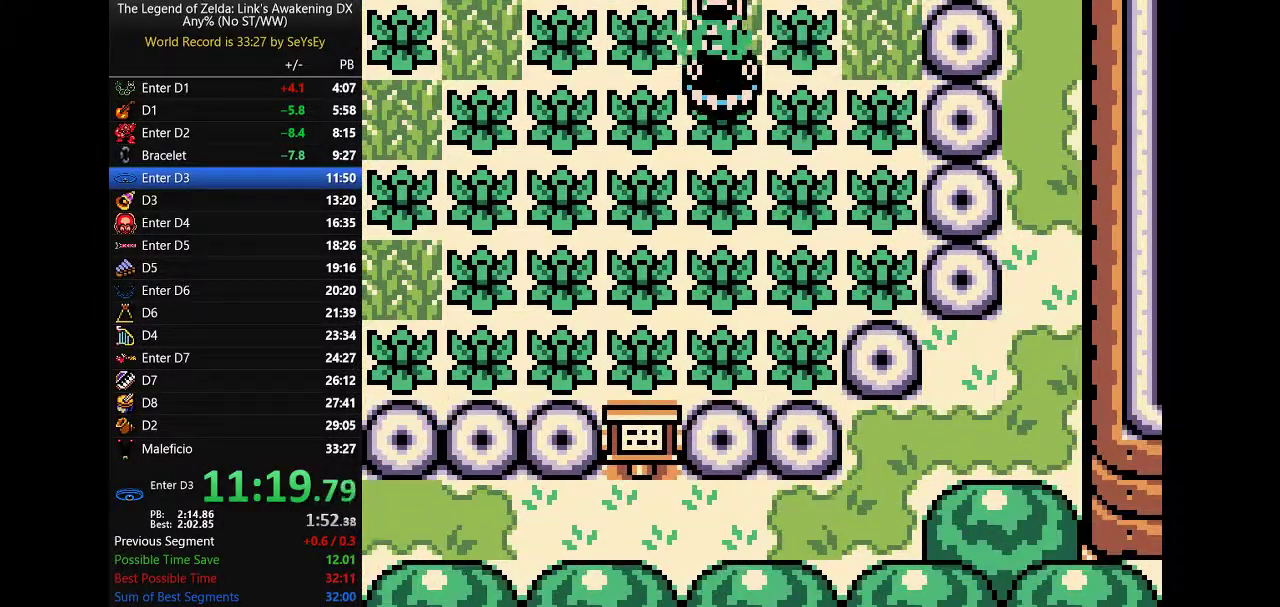
{"buttons": [], "events": [[83, "DPAD_RIGHT", "up"], [150, "DPAD_UP", "up"]]}
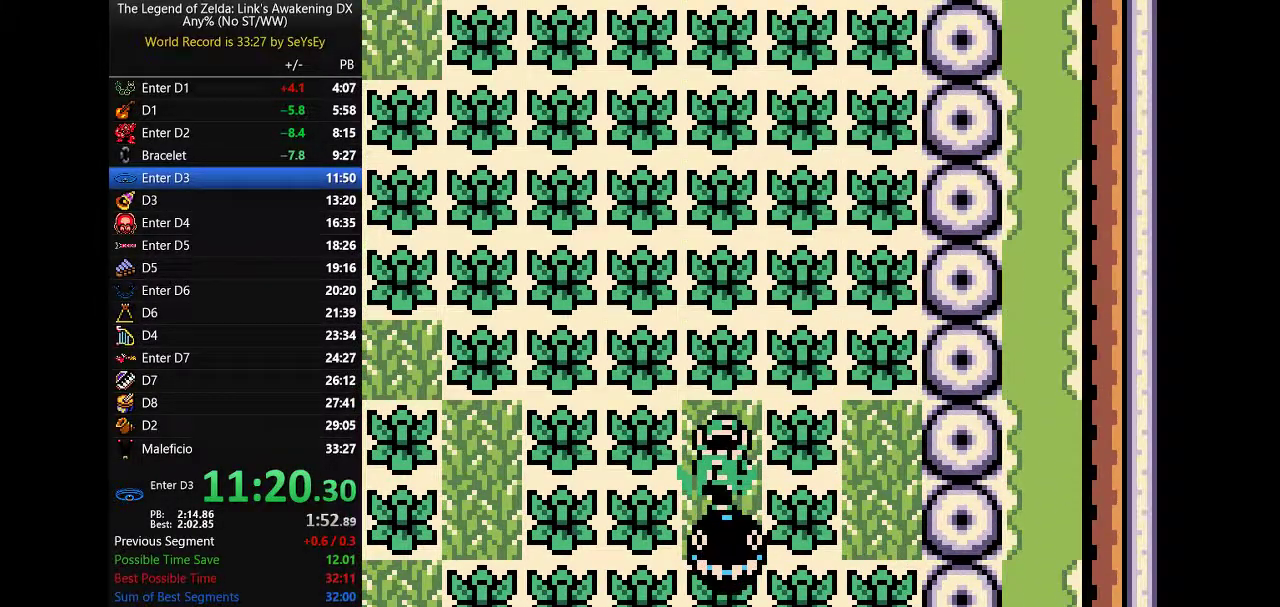
{"buttons": ["DPAD_LEFT"], "events": [[133, "DPAD_LEFT", "down"], [200, "A", "down"], [233, "DPAD_LEFT", "up"], [267, "A", "up"], [433, "DPAD_LEFT", "down"]]}